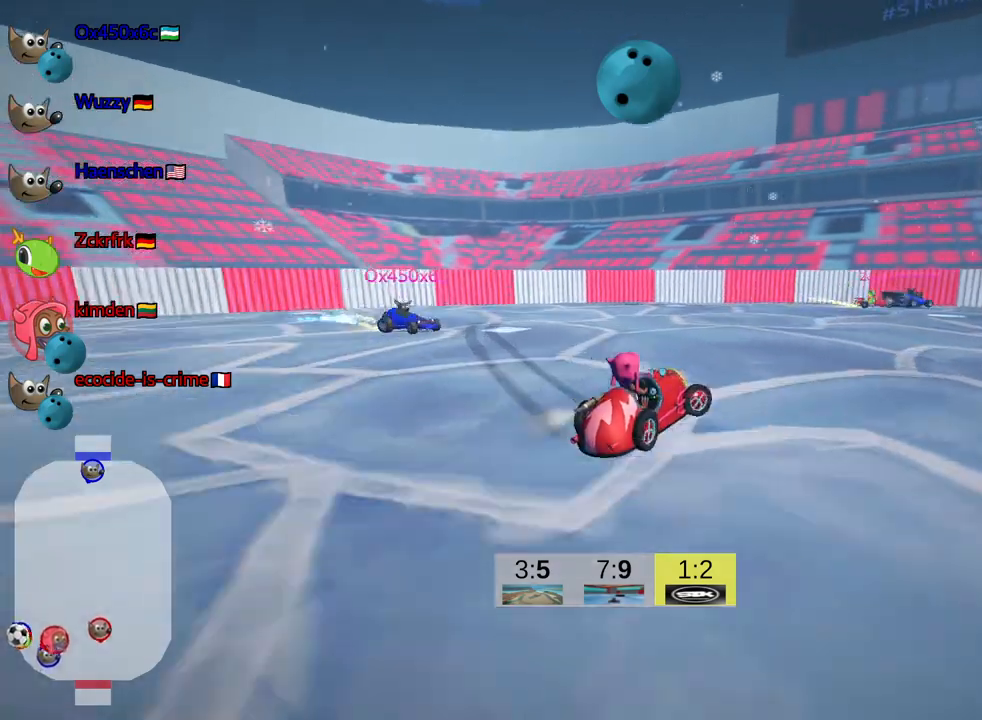
Gameplay with keyboard; each line is a JSON object with the keys held at the frame after it. "events" lists presses ("down") and releases ("up") of "down", "fire", "flag", "left", "look", "nitro", "right", "skid" and "up" between this image and that frame as [ms after this image, input, new state], when the widget could be followed in between. No other keys are recorded. Mouse input is not recorded. Key names are as the overlay labels them; some are game actions (e.g. jump) rather than physical keys.
{"keys": ["up"], "events": [[400, "right", "up"]]}
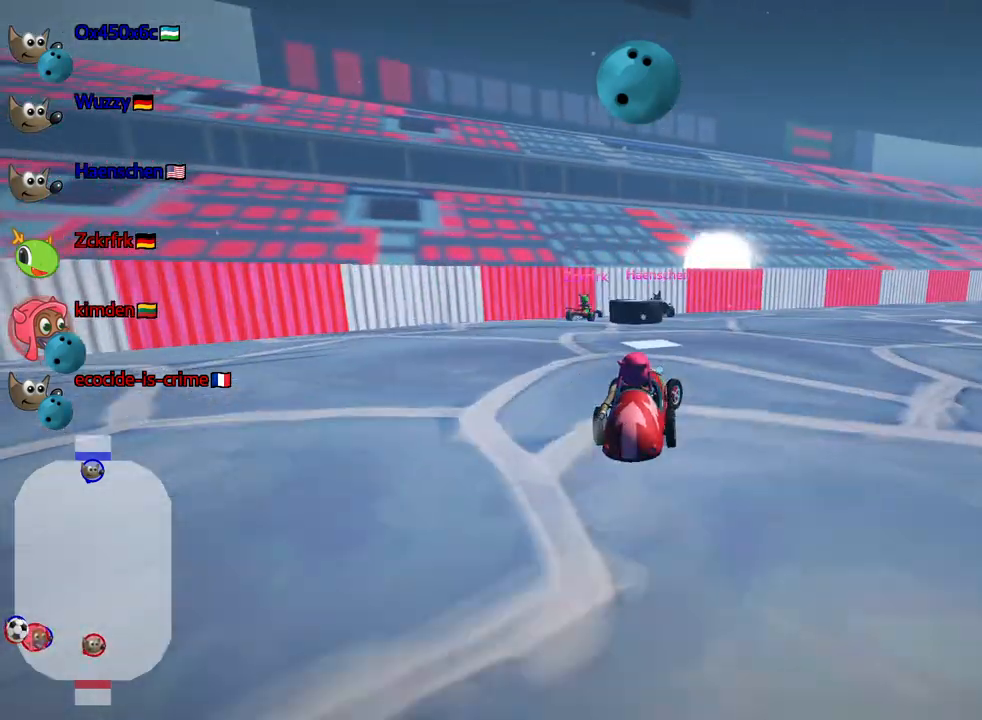
{"keys": ["right", "skid", "up"], "events": [[67, "left", "down"], [150, "left", "up"], [200, "right", "down"], [200, "skid", "down"], [317, "fire", "down"], [450, "fire", "up"]]}
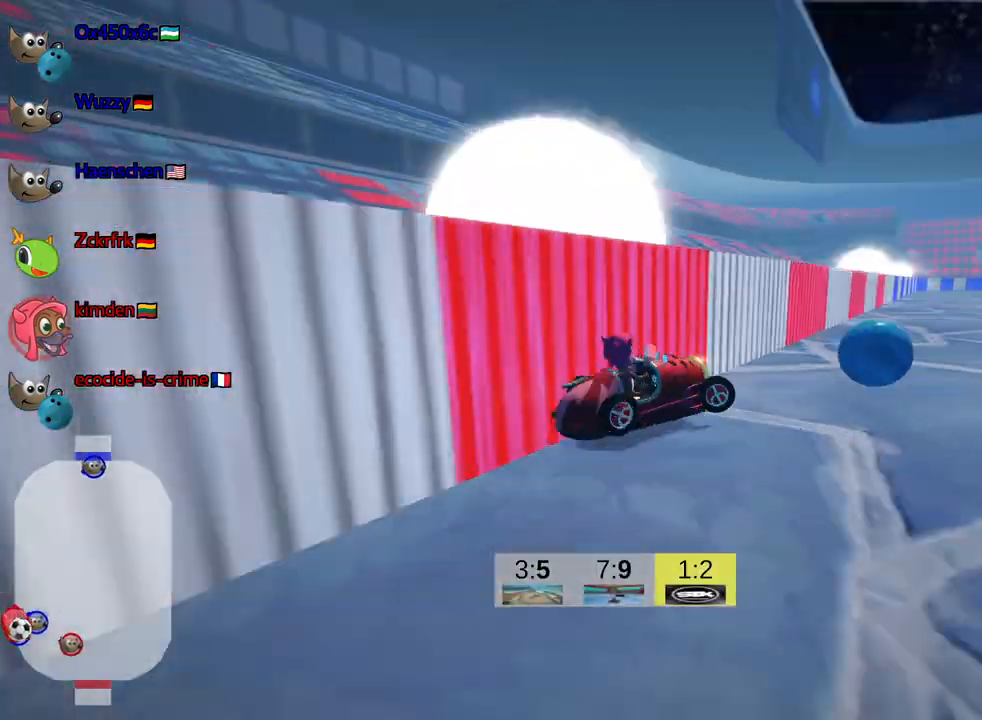
{"keys": ["left", "up"], "events": [[84, "skid", "up"], [450, "right", "up"], [467, "left", "down"]]}
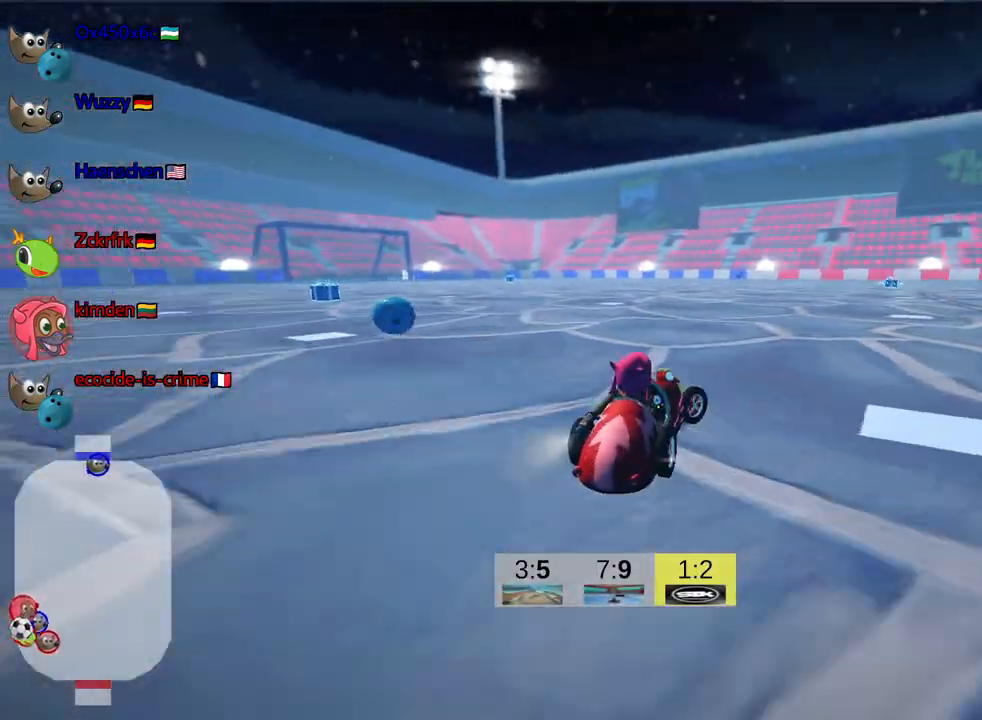
{"keys": ["left", "up"], "events": [[50, "nitro", "down"], [84, "skid", "down"], [217, "nitro", "up"], [484, "skid", "up"]]}
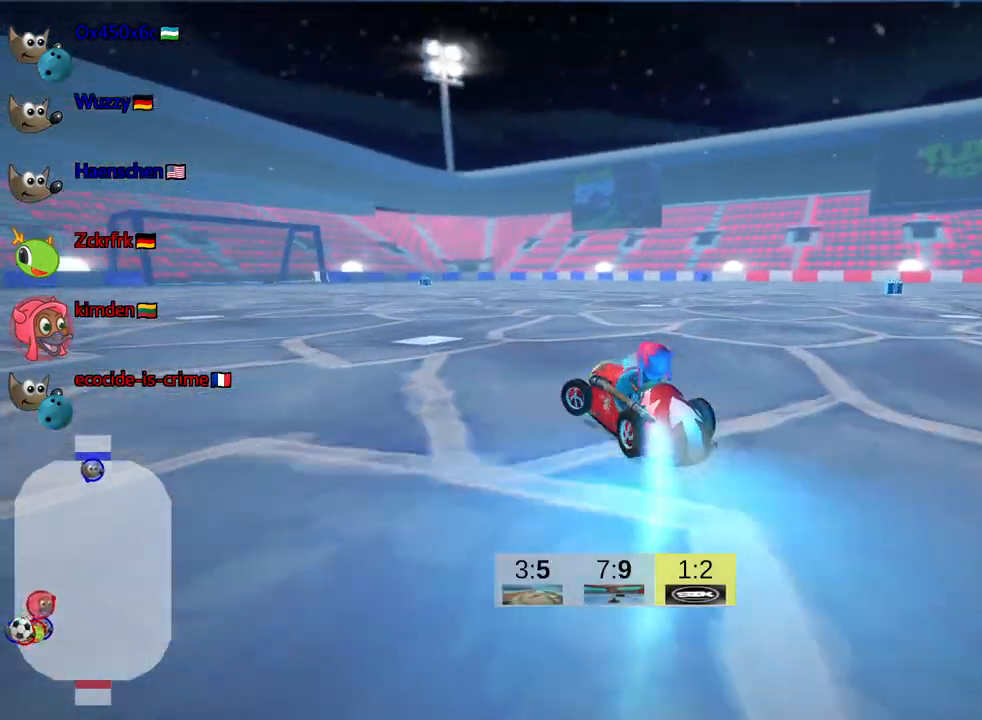
{"keys": [], "events": [[17, "up", "up"], [467, "left", "up"]]}
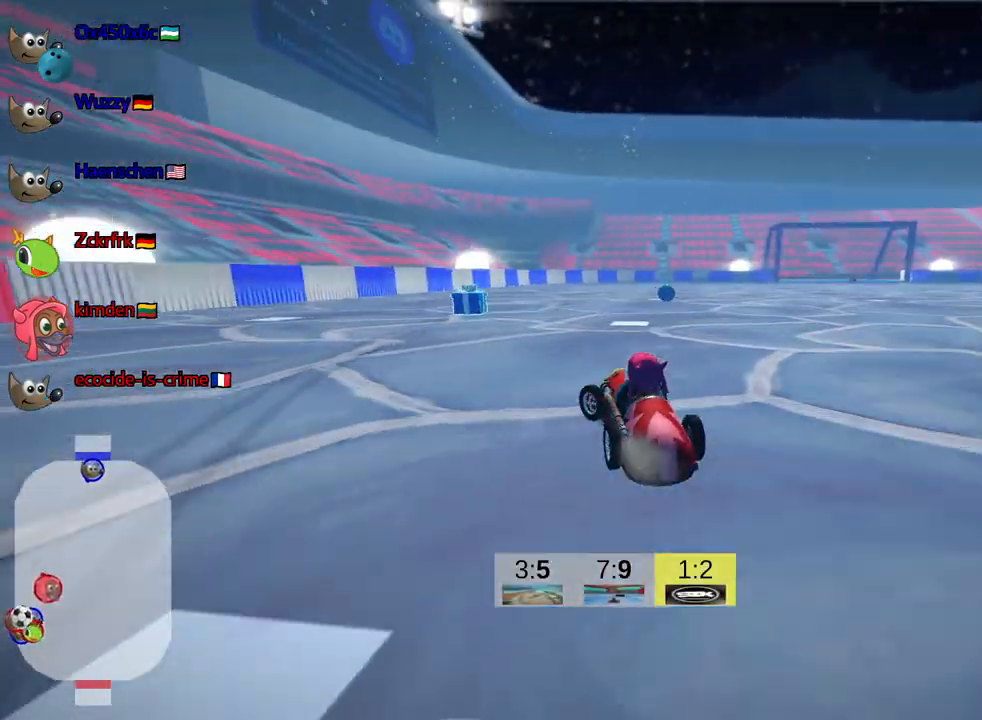
{"keys": [], "events": [[217, "left", "down"], [300, "left", "up"], [367, "left", "down"], [467, "left", "up"]]}
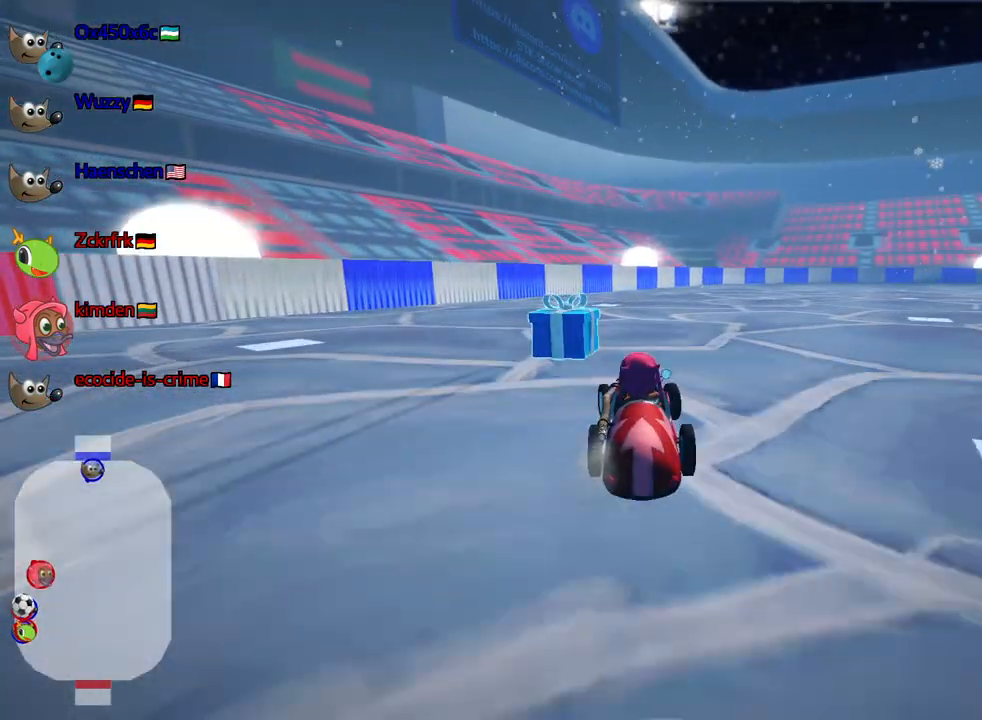
{"keys": ["right", "up"], "events": [[17, "skid", "down"], [50, "right", "down"], [384, "up", "down"], [400, "skid", "up"]]}
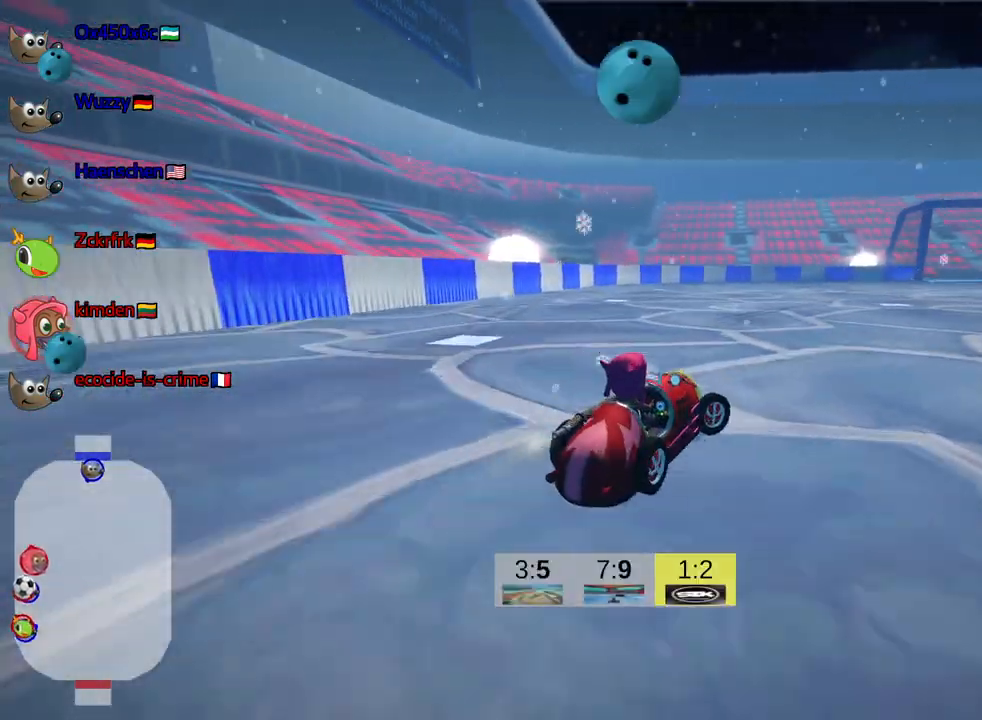
{"keys": ["right", "skid", "up"], "events": [[184, "skid", "down"]]}
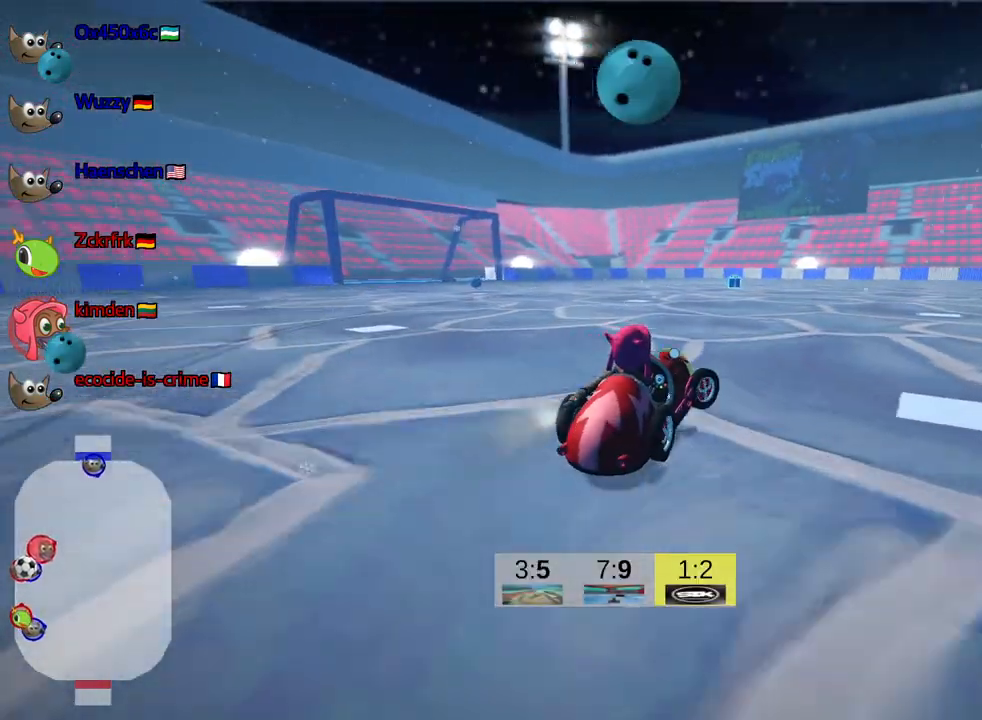
{"keys": ["flag", "look"], "events": [[117, "up", "up"], [167, "right", "up"], [317, "flag", "down"], [317, "skid", "up"], [484, "look", "down"]]}
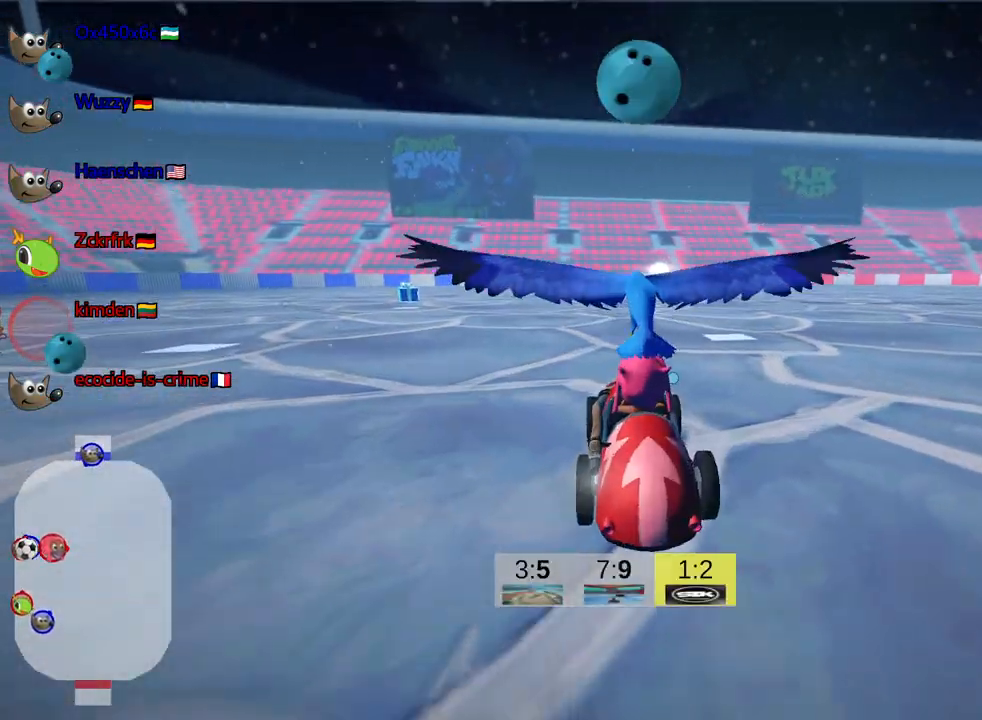
{"keys": ["flag", "look"], "events": []}
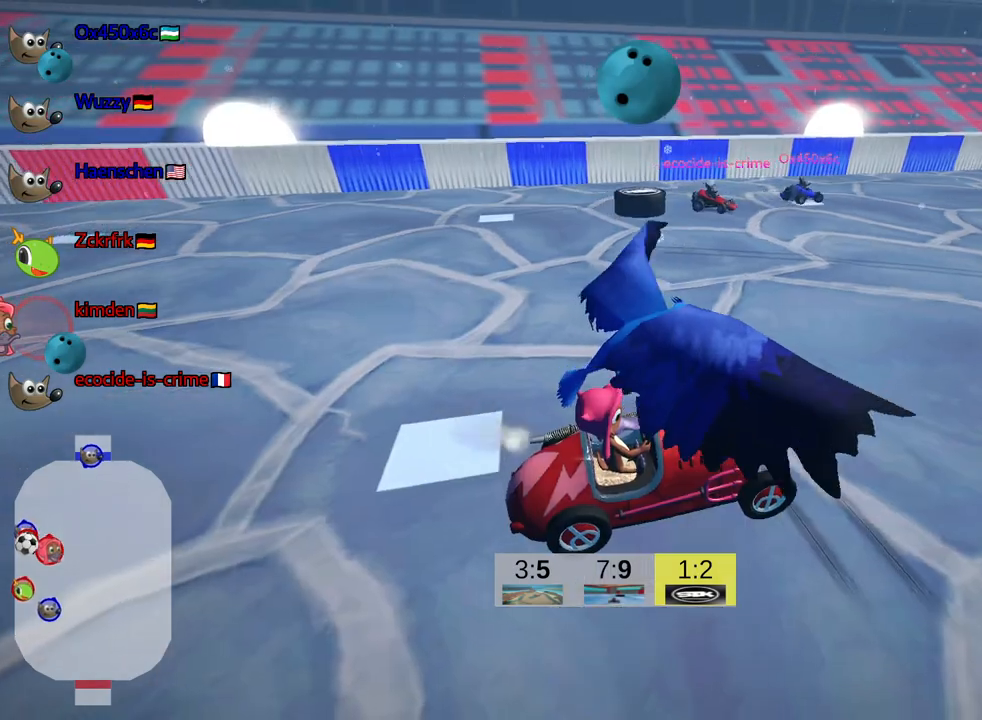
{"keys": ["look"], "events": [[384, "flag", "up"]]}
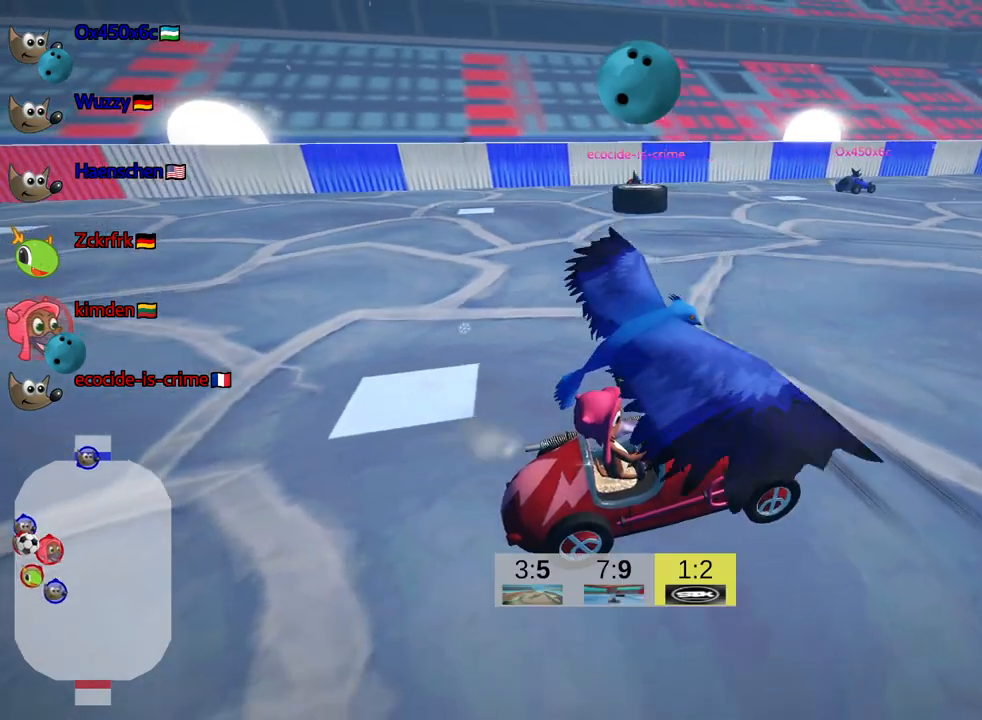
{"keys": ["down", "look"], "events": [[134, "down", "down"]]}
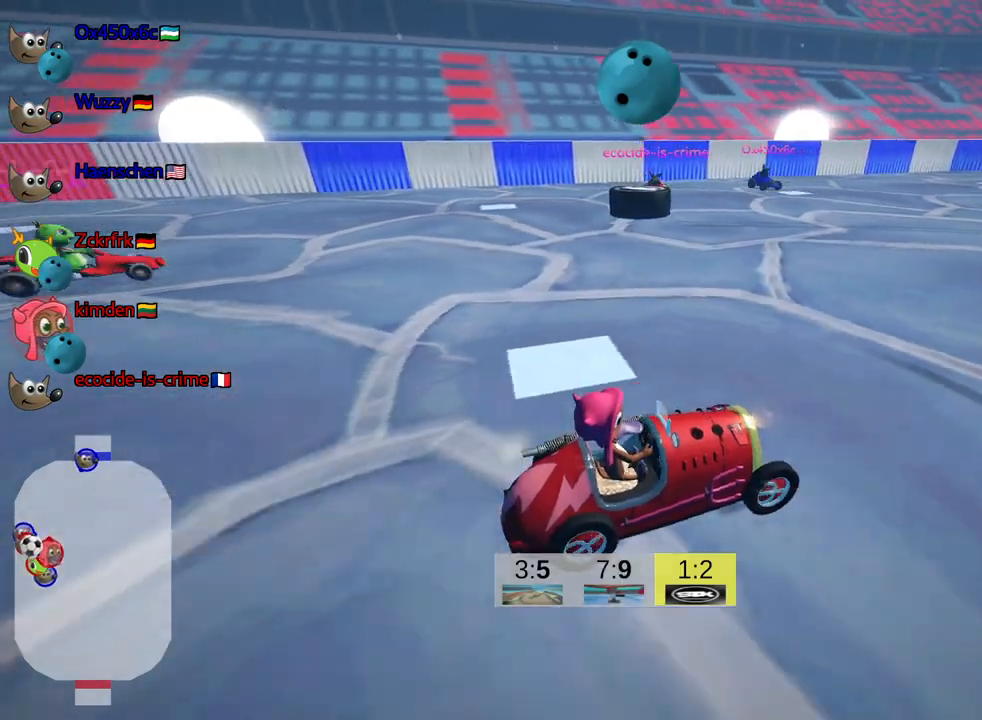
{"keys": ["look"], "events": [[100, "down", "up"]]}
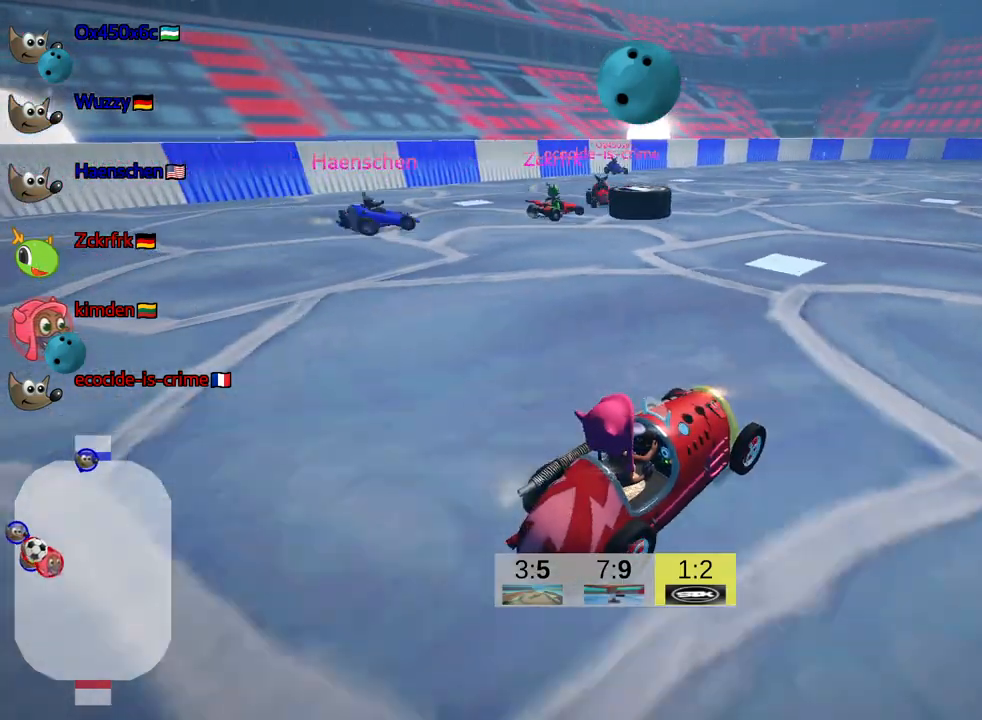
{"keys": ["up"], "events": [[117, "up", "down"], [217, "look", "up"]]}
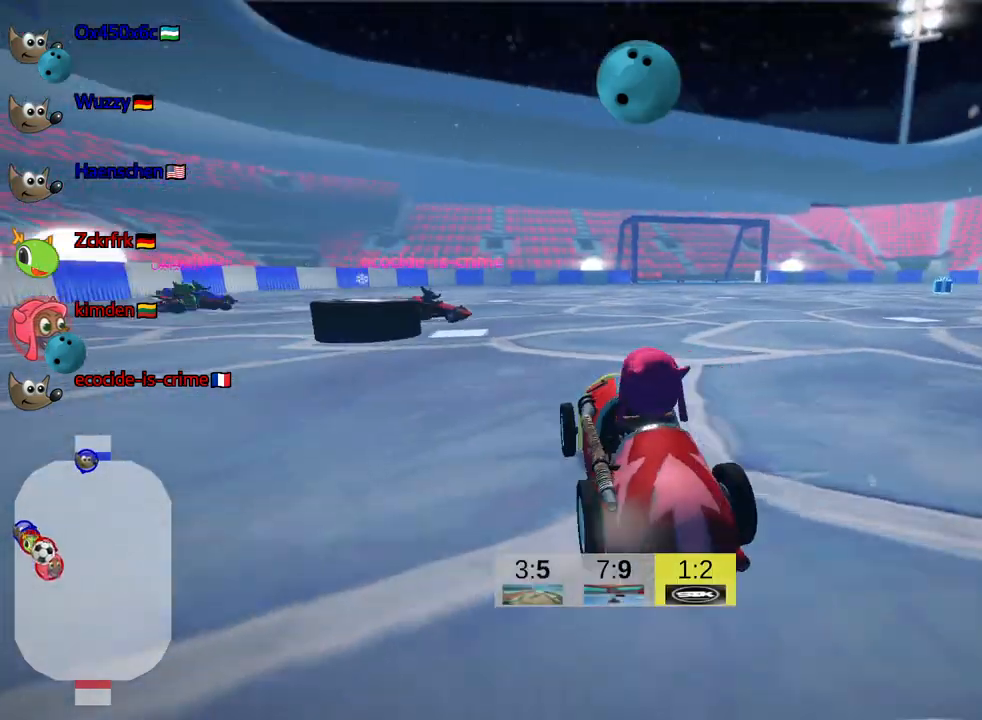
{"keys": [], "events": [[67, "nitro", "down"], [234, "nitro", "up"], [284, "fire", "down"], [317, "left", "down"], [384, "left", "up"], [434, "fire", "up"], [500, "up", "up"]]}
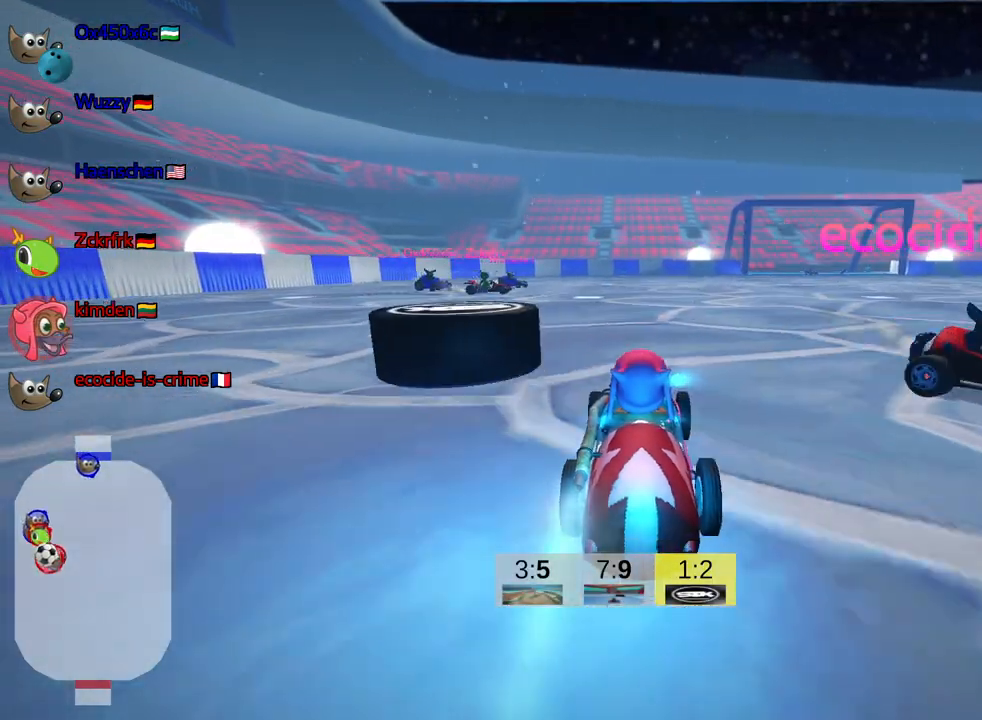
{"keys": ["left", "skid"], "events": [[350, "left", "down"], [350, "up", "down"], [417, "skid", "down"], [500, "up", "up"]]}
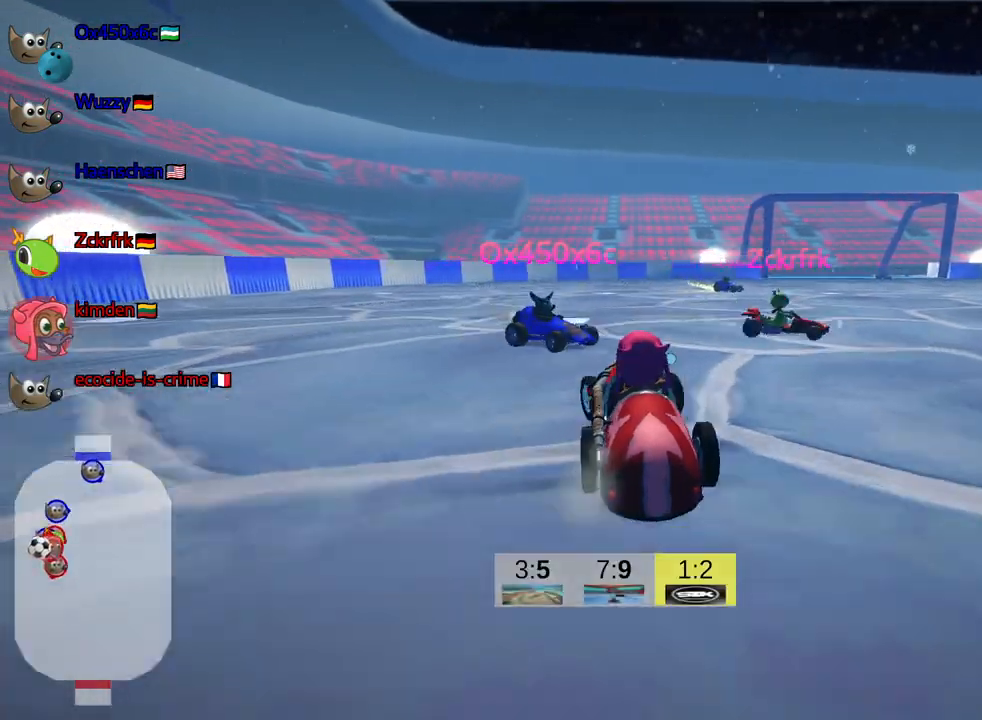
{"keys": ["down"], "events": [[84, "down", "down"], [84, "skid", "up"], [217, "left", "up"]]}
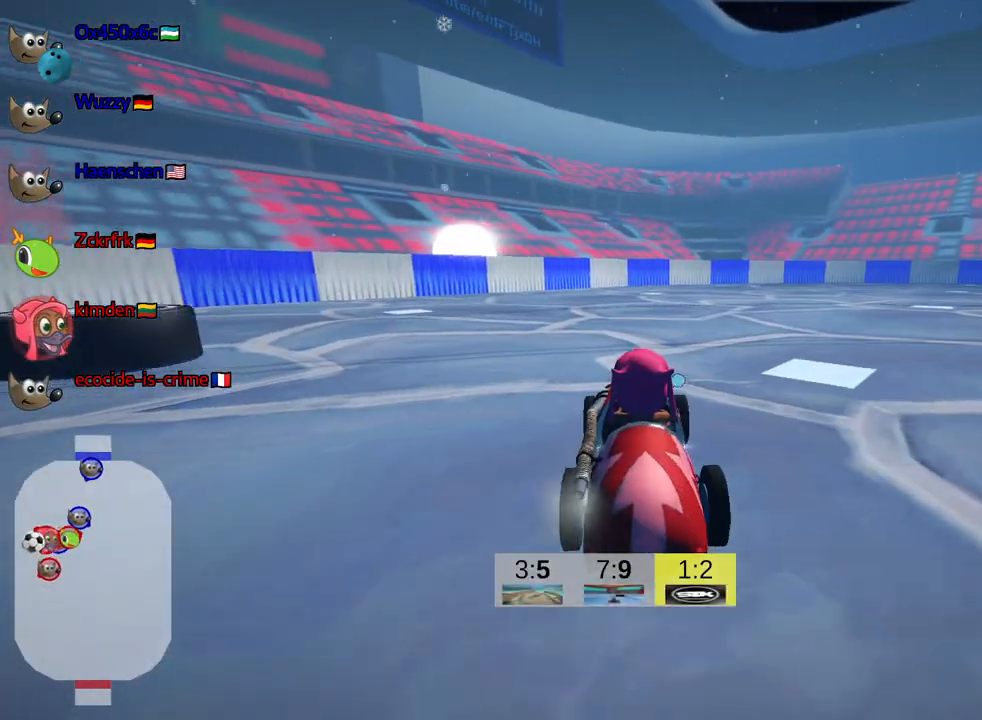
{"keys": ["left", "nitro", "up"], "events": [[34, "right", "down"], [250, "down", "up"], [300, "right", "up"], [300, "up", "down"], [317, "left", "down"], [434, "nitro", "down"]]}
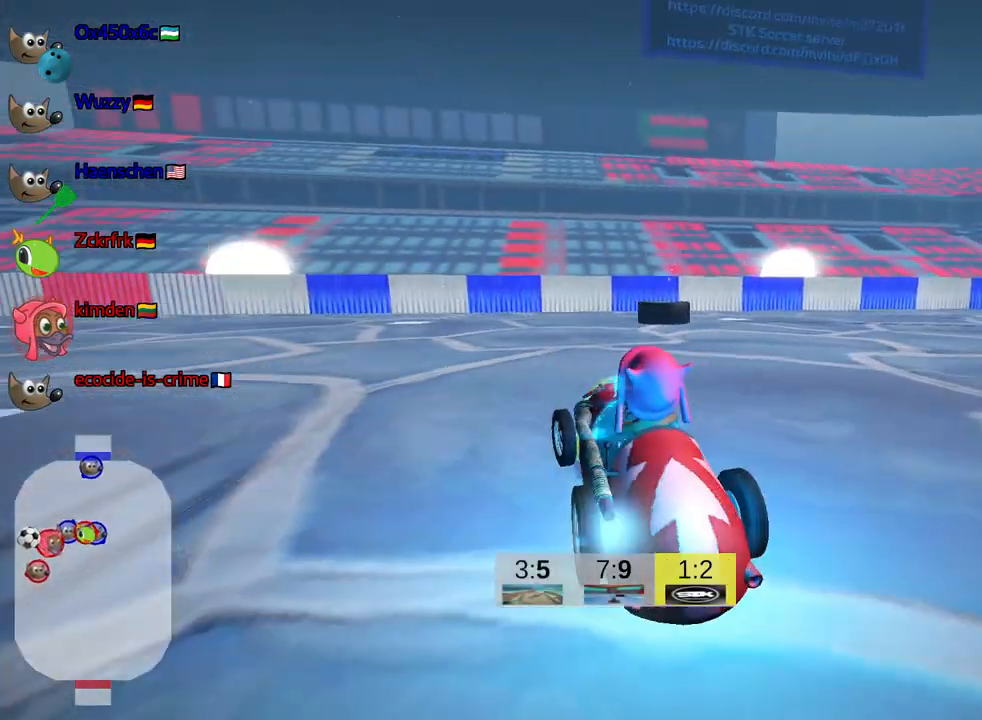
{"keys": ["right", "skid", "up"], "events": [[100, "left", "up"], [150, "nitro", "up"], [217, "skid", "down"], [250, "right", "down"]]}
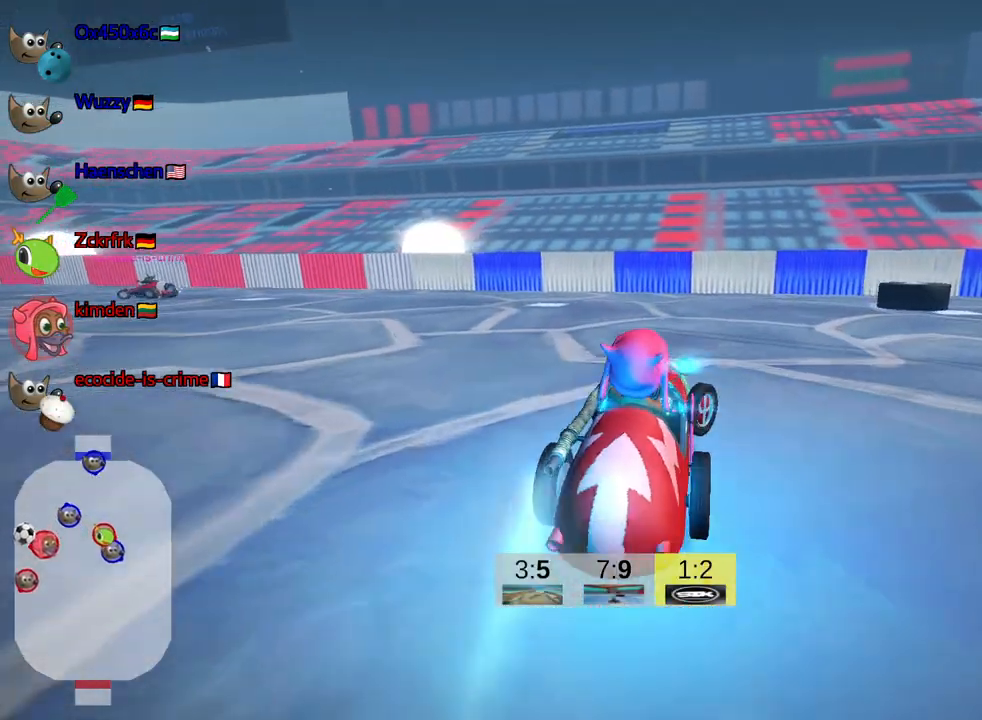
{"keys": ["skid", "up"], "events": [[234, "right", "up"], [267, "left", "down"], [417, "left", "up"]]}
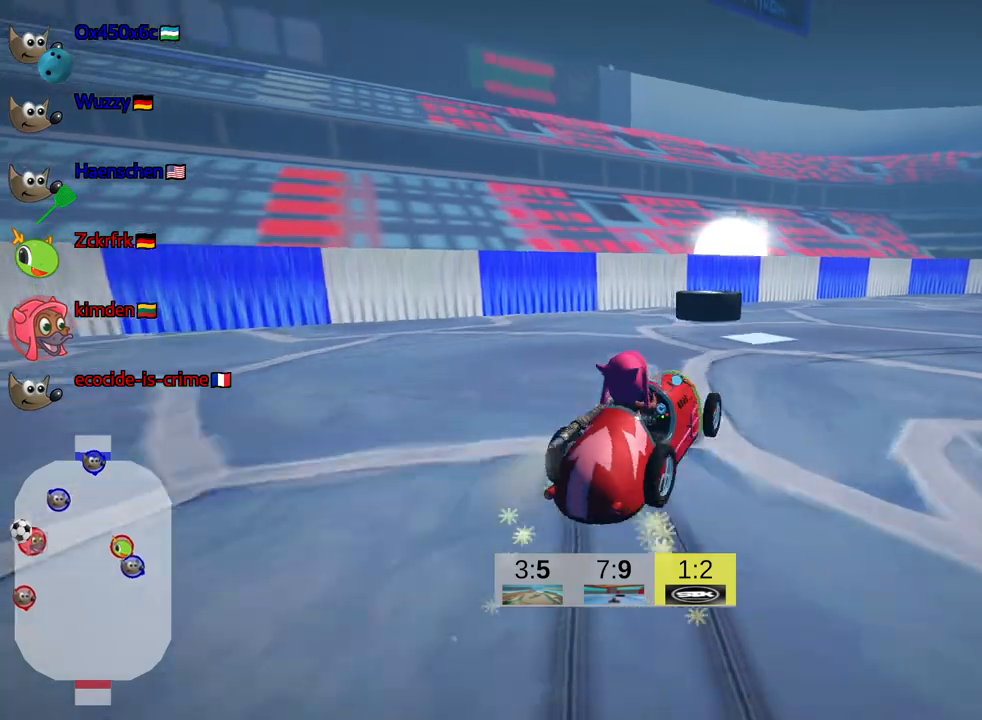
{"keys": ["right", "skid", "up"], "events": [[34, "left", "down"], [234, "left", "up"], [350, "right", "down"]]}
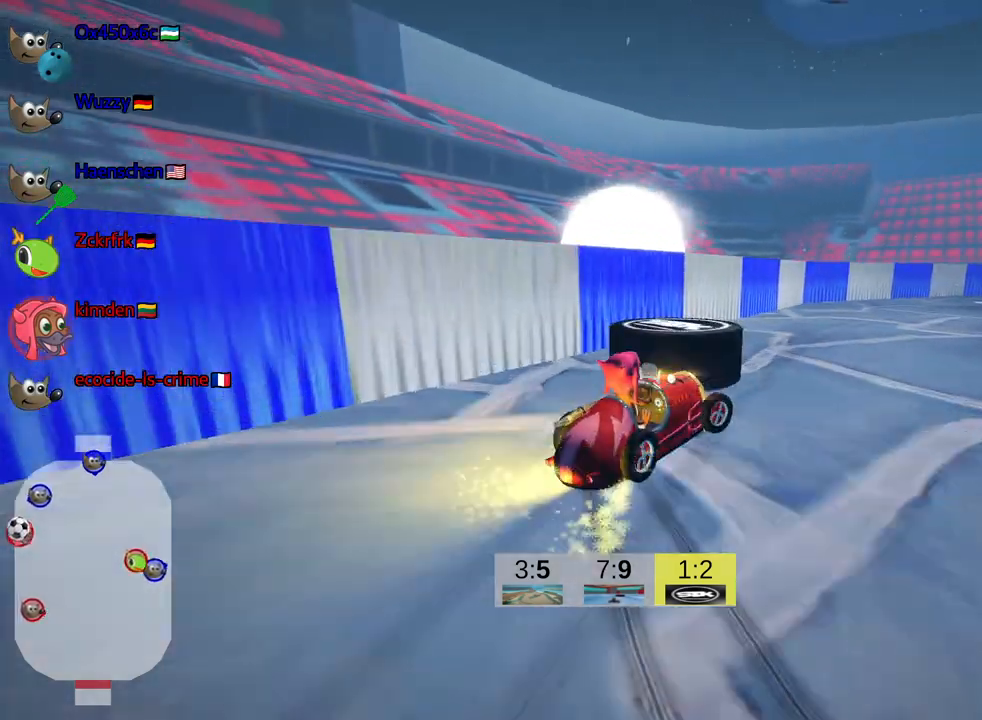
{"keys": [], "events": [[17, "skid", "up"], [100, "up", "up"], [334, "right", "up"]]}
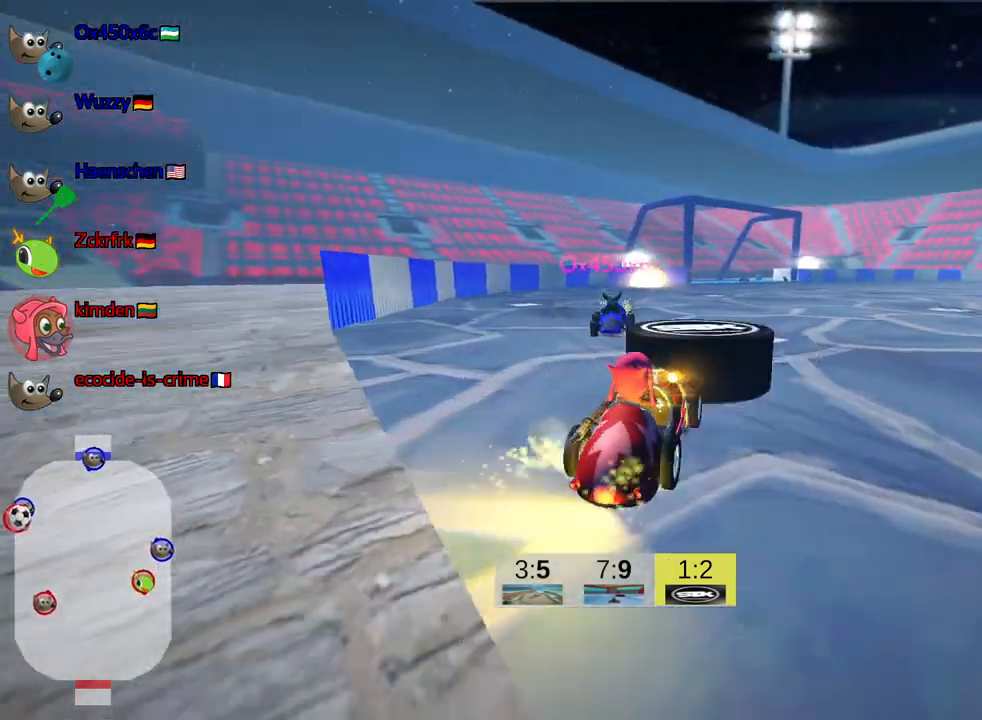
{"keys": ["up"], "events": [[150, "right", "down"], [267, "right", "up"], [434, "up", "down"]]}
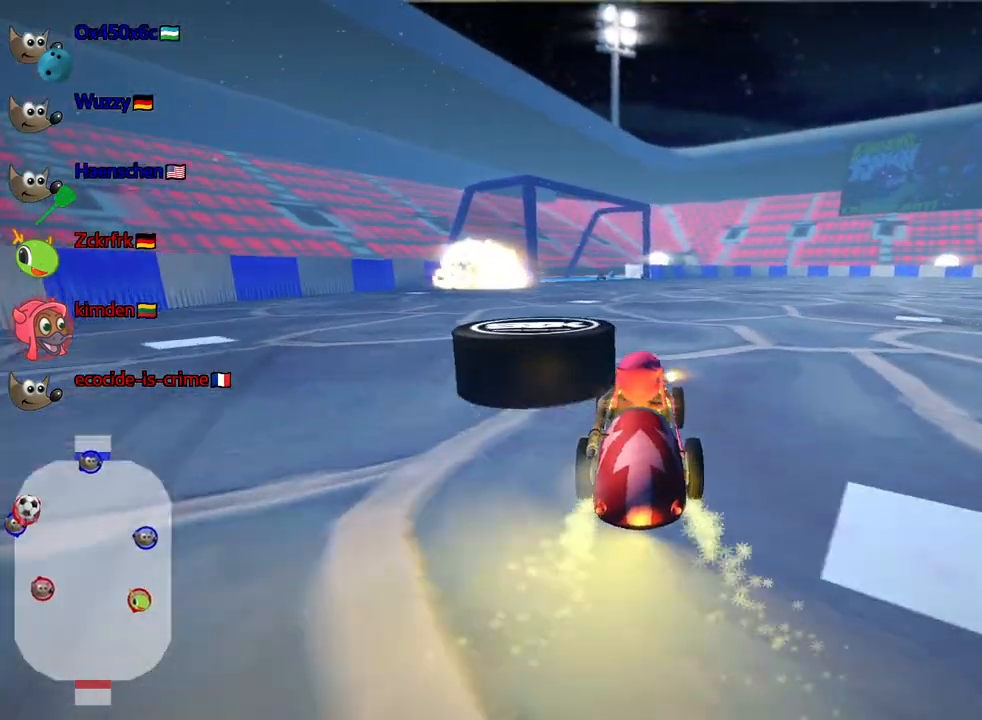
{"keys": ["left"], "events": [[134, "left", "down"], [250, "up", "up"]]}
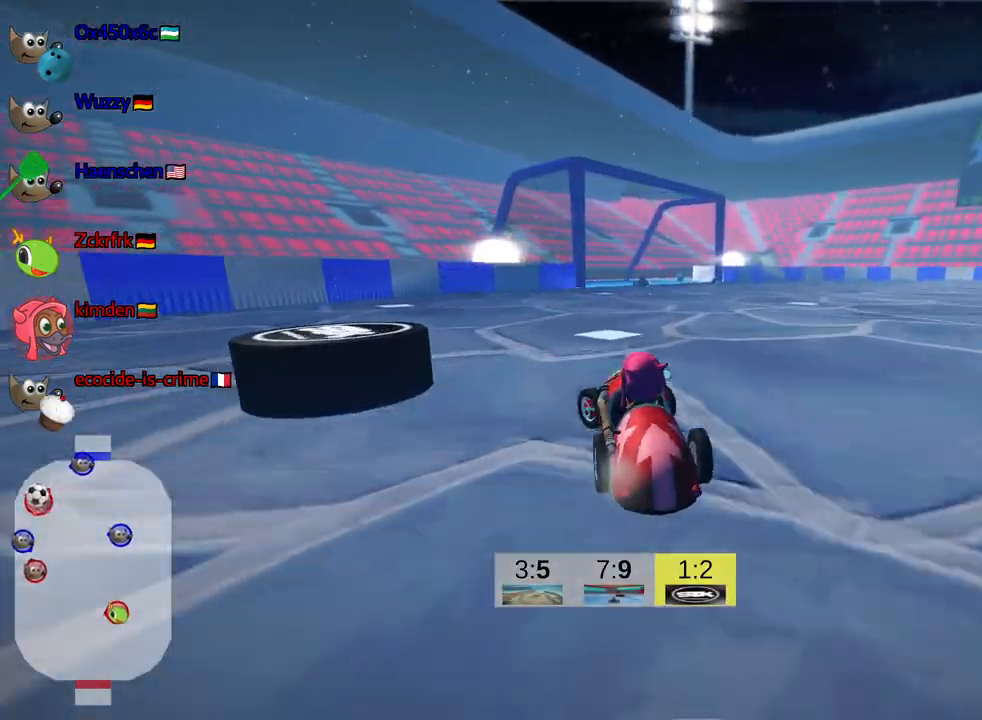
{"keys": ["right", "skid", "up"], "events": [[300, "left", "up"], [367, "right", "down"], [367, "skid", "down"], [417, "up", "down"]]}
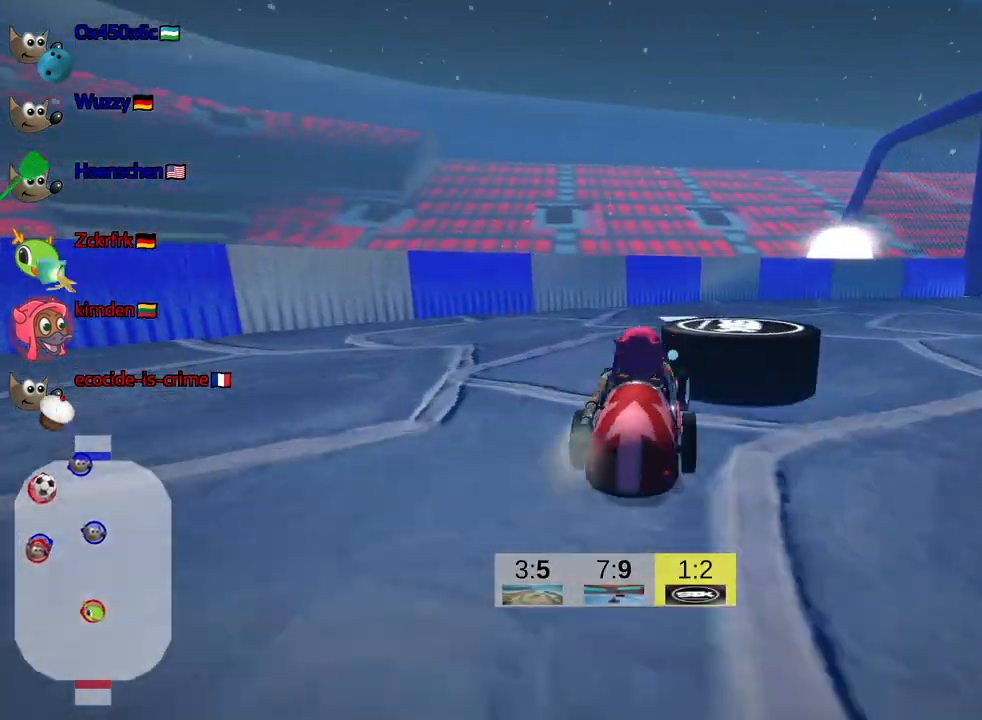
{"keys": ["right"], "events": [[100, "right", "up"], [150, "right", "down"], [367, "up", "up"], [467, "skid", "up"]]}
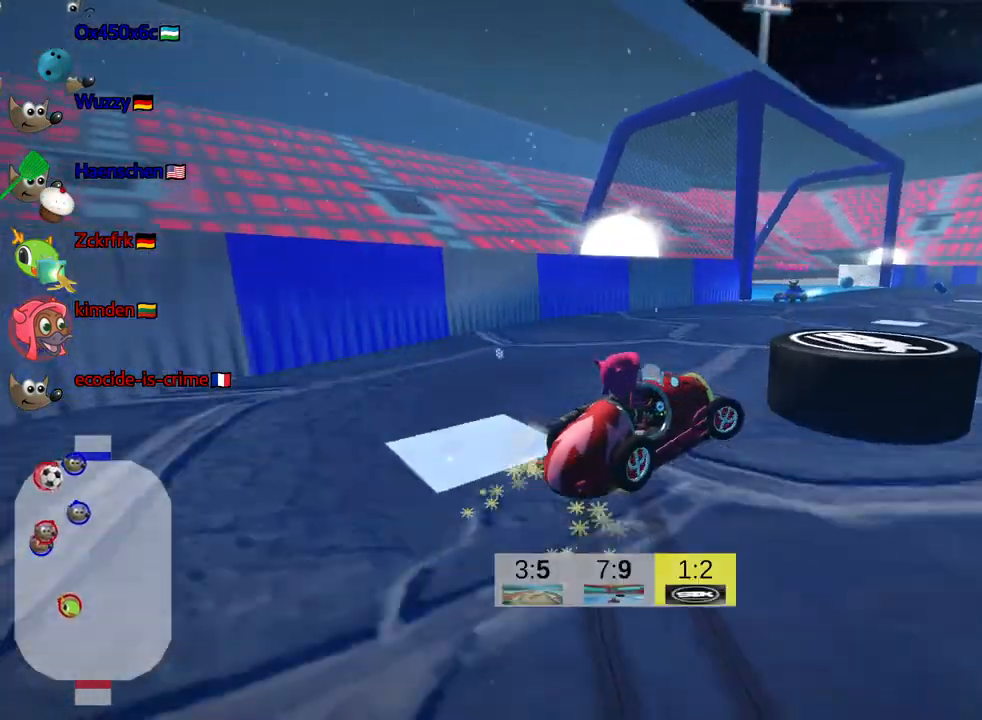
{"keys": ["down"], "events": [[167, "right", "up"], [367, "down", "down"]]}
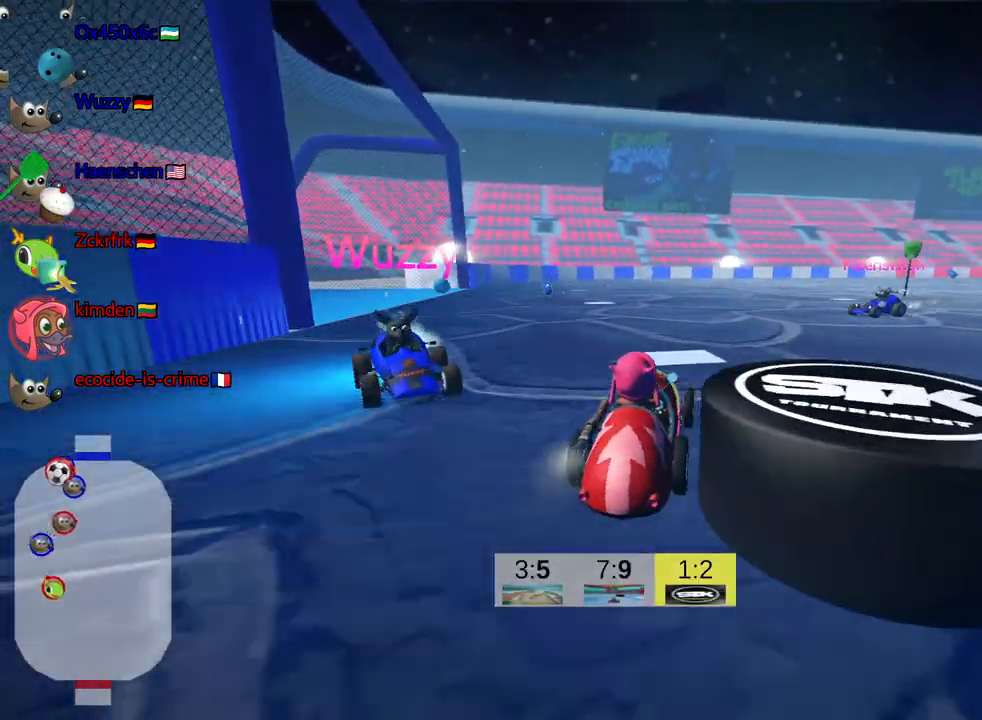
{"keys": ["down"], "events": []}
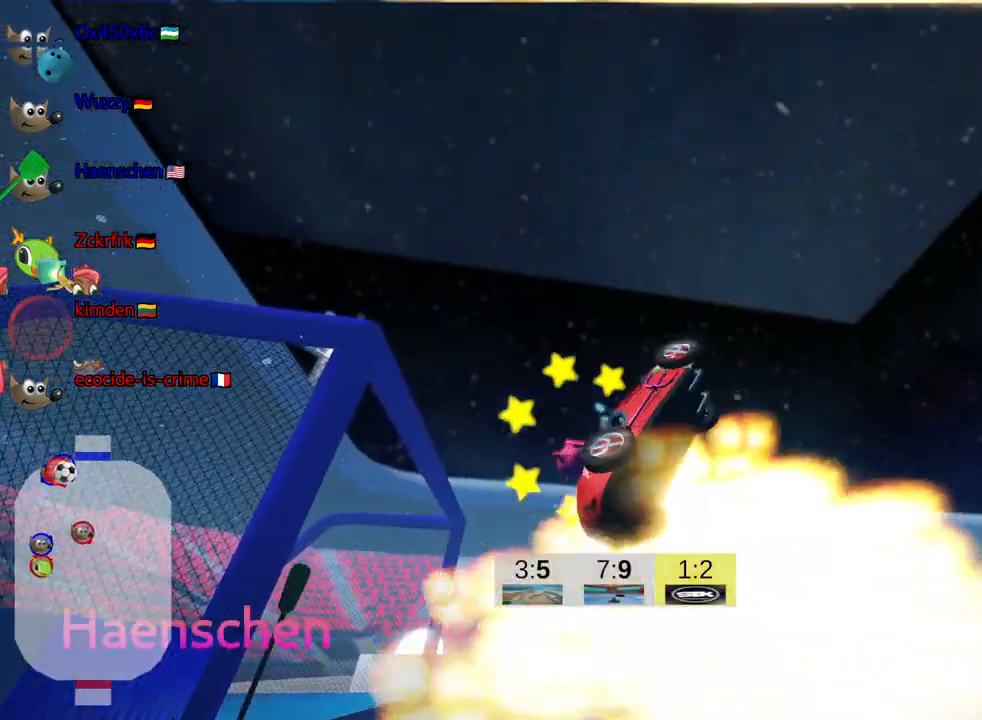
{"keys": [], "events": [[334, "down", "up"]]}
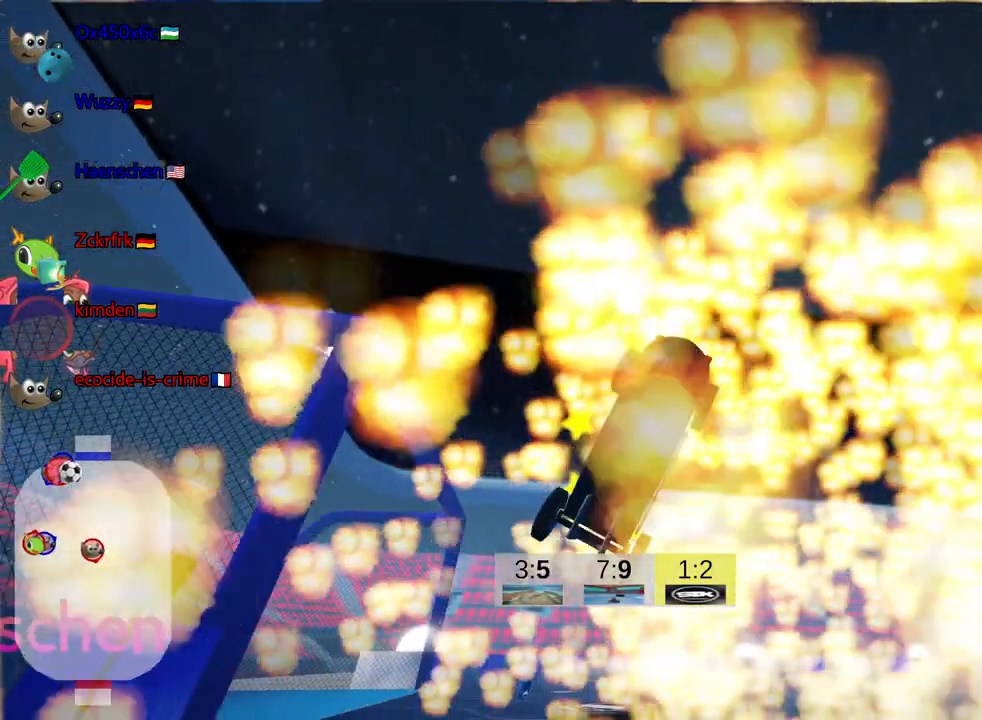
{"keys": [], "events": []}